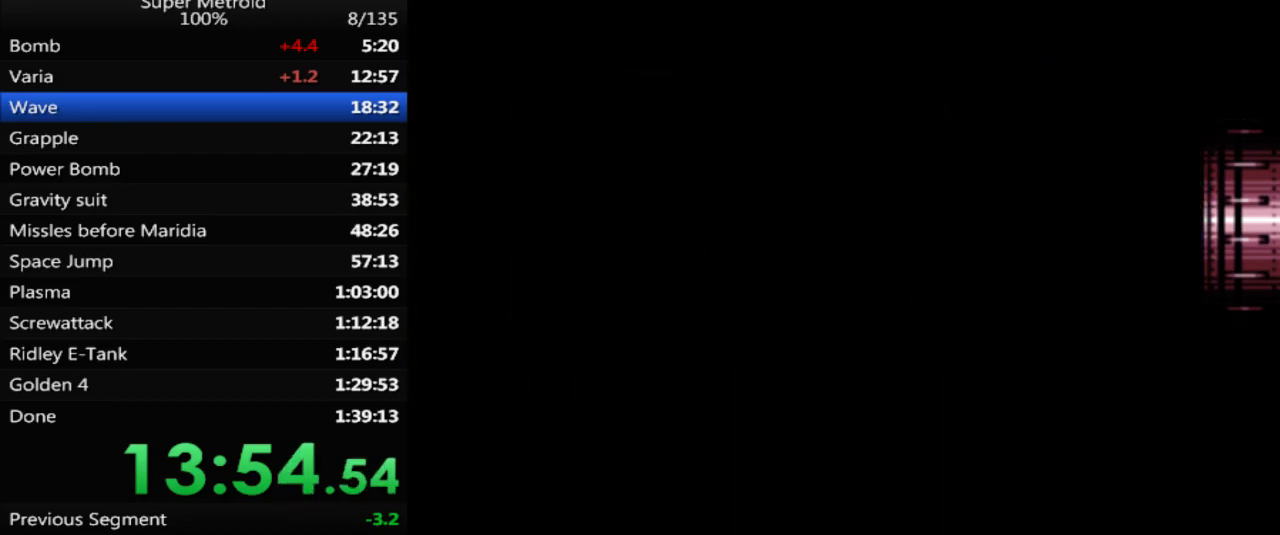
Gameplay with a controller (Nintendo layout); each line is a JSON object with the inputs held at the frame after it. "events" lists button and stick changes between this image and that frame as [ms after this image, input, new state], when the widget could be followed in between. Not read: L3 R3 SELECT.
{"buttons": [], "events": []}
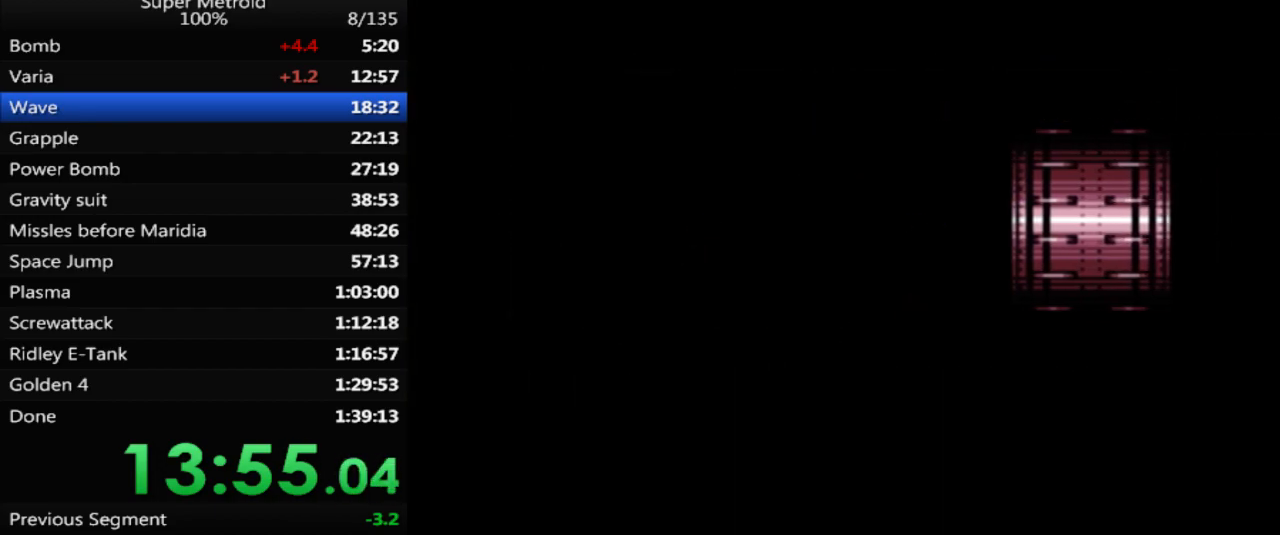
{"buttons": [], "events": []}
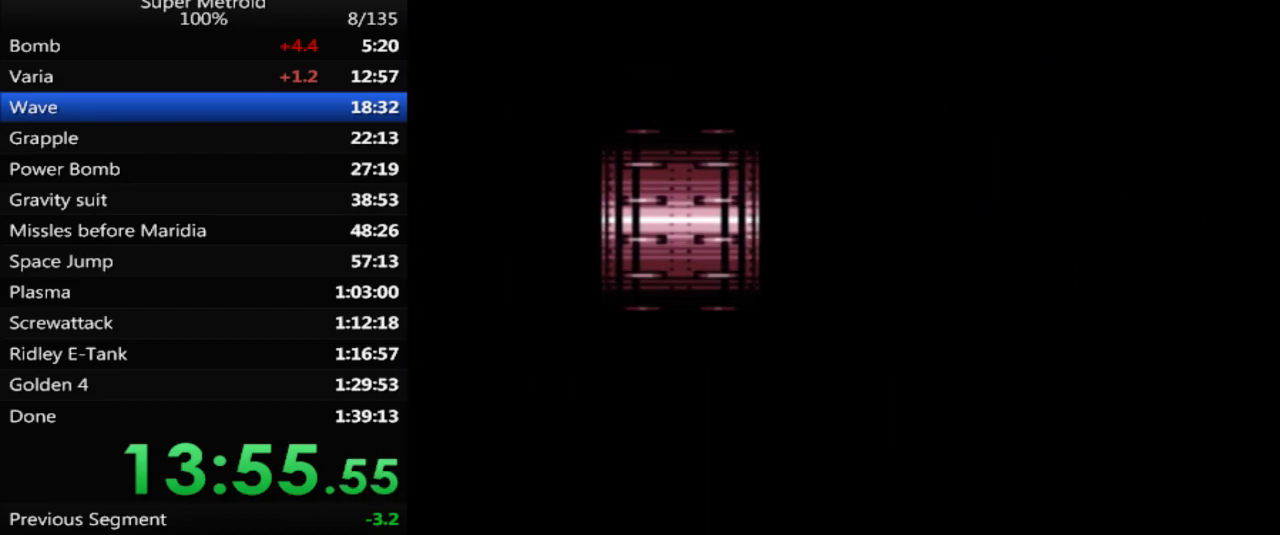
{"buttons": [], "events": []}
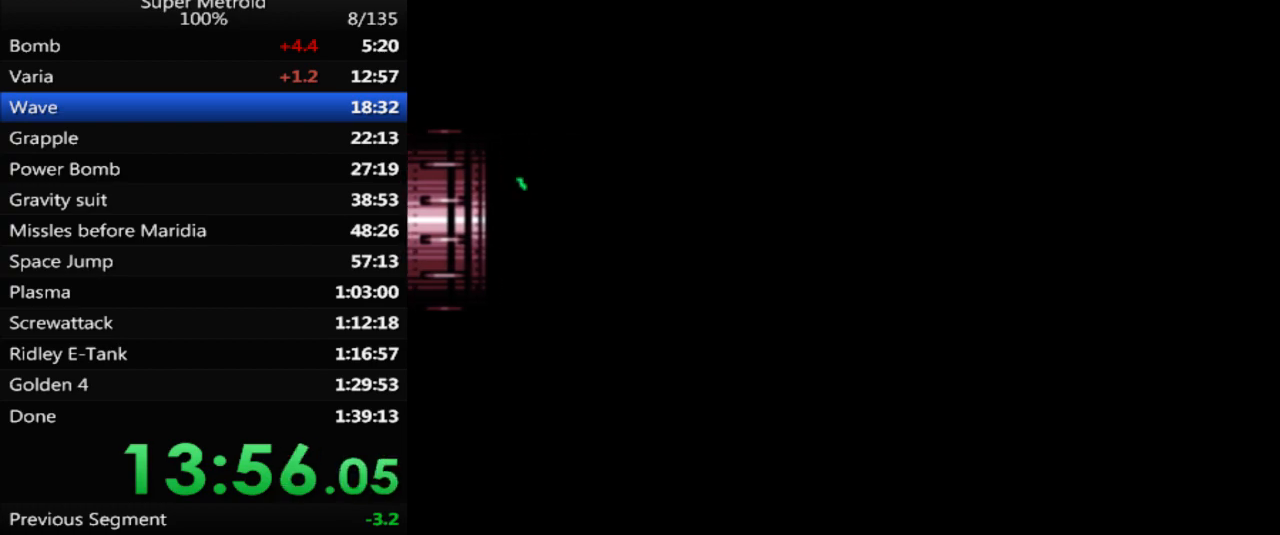
{"buttons": ["B"], "events": [[50, "DPAD_RIGHT", "down"], [217, "B", "down"], [300, "DPAD_RIGHT", "up"]]}
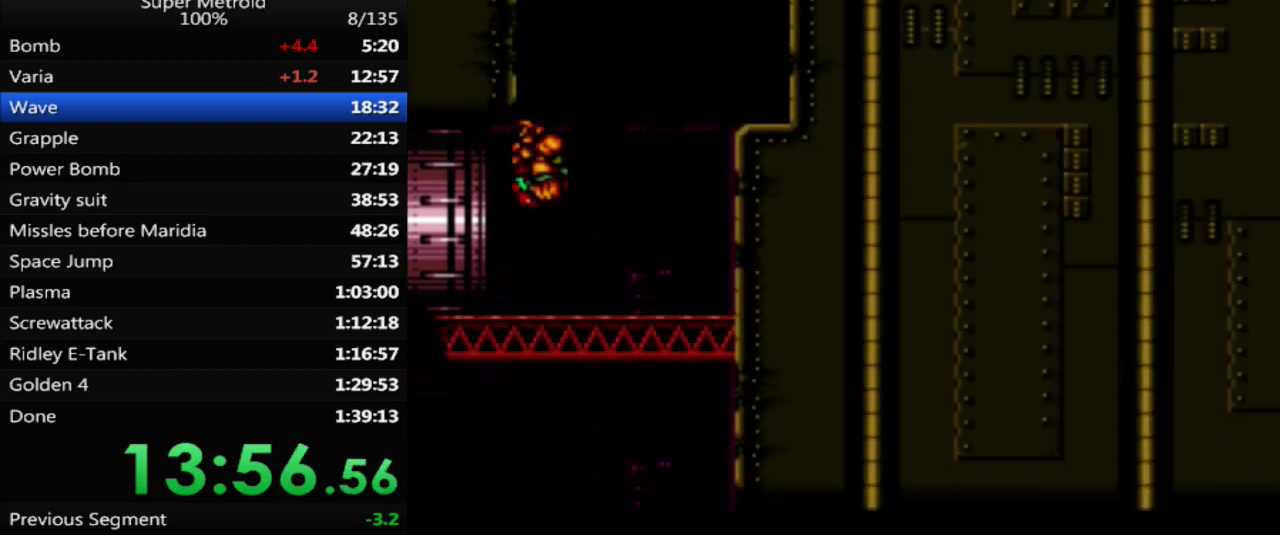
{"buttons": ["B"], "events": []}
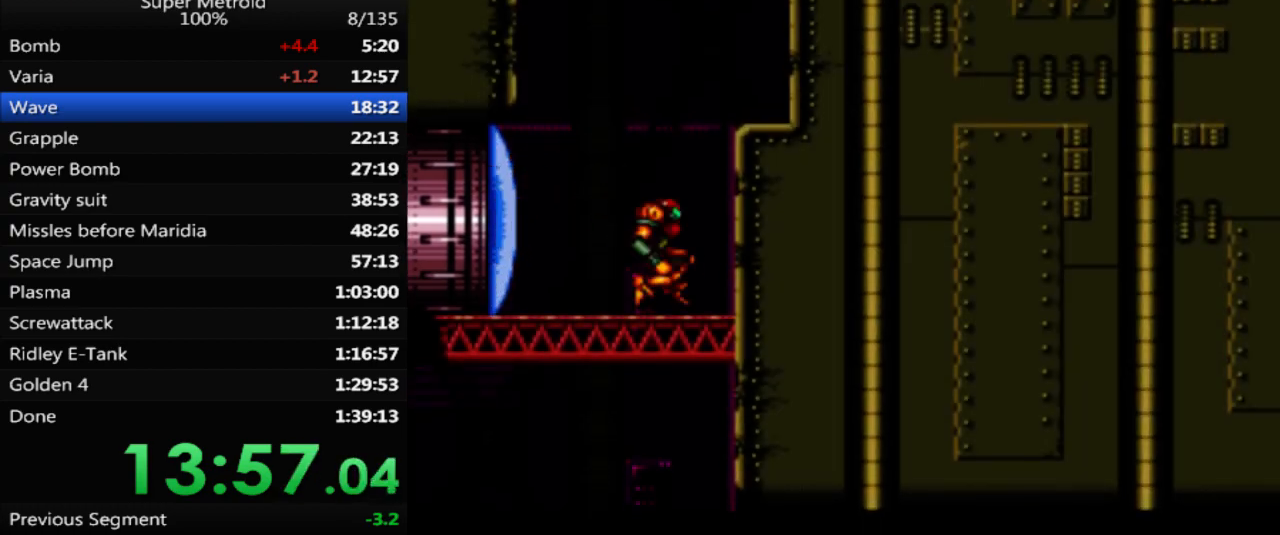
{"buttons": [], "events": [[50, "DPAD_RIGHT", "down"], [67, "A", "down"], [433, "A", "up"], [433, "B", "up"], [483, "DPAD_RIGHT", "up"]]}
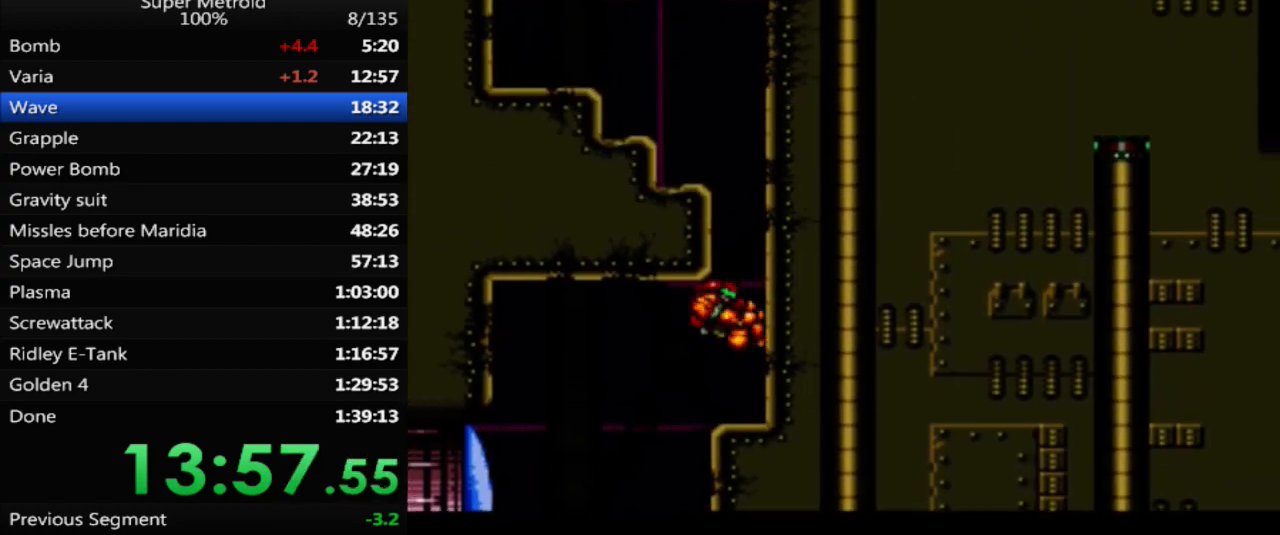
{"buttons": ["A", "DPAD_UP", "DPAD_LEFT"], "events": [[300, "DPAD_UP", "down"], [333, "A", "down"], [450, "DPAD_LEFT", "down"]]}
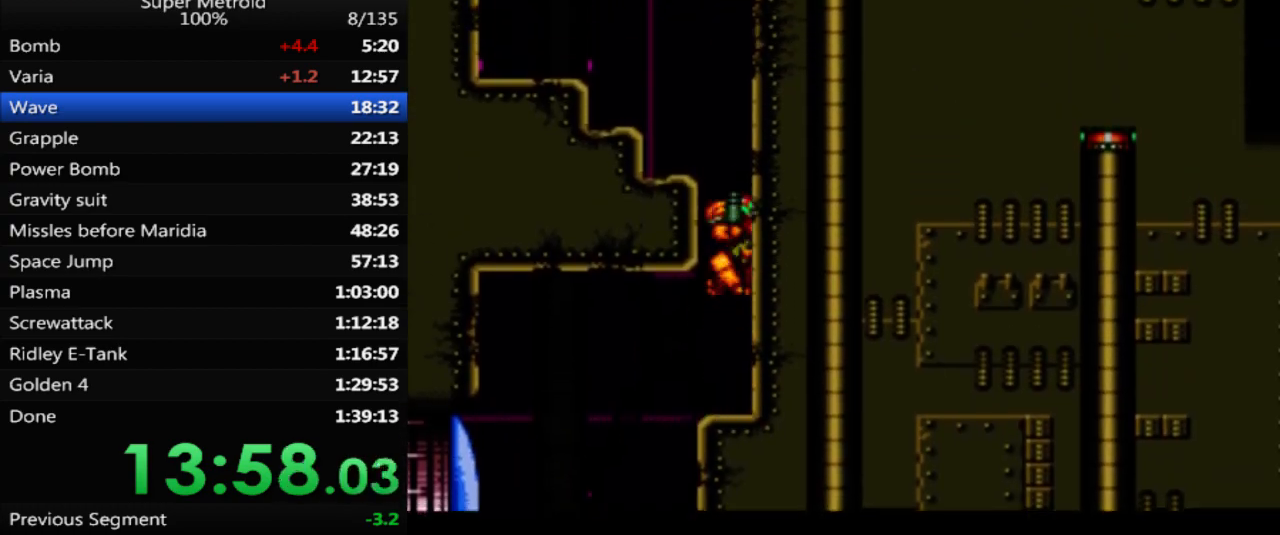
{"buttons": ["A", "DPAD_LEFT"], "events": [[33, "DPAD_UP", "up"]]}
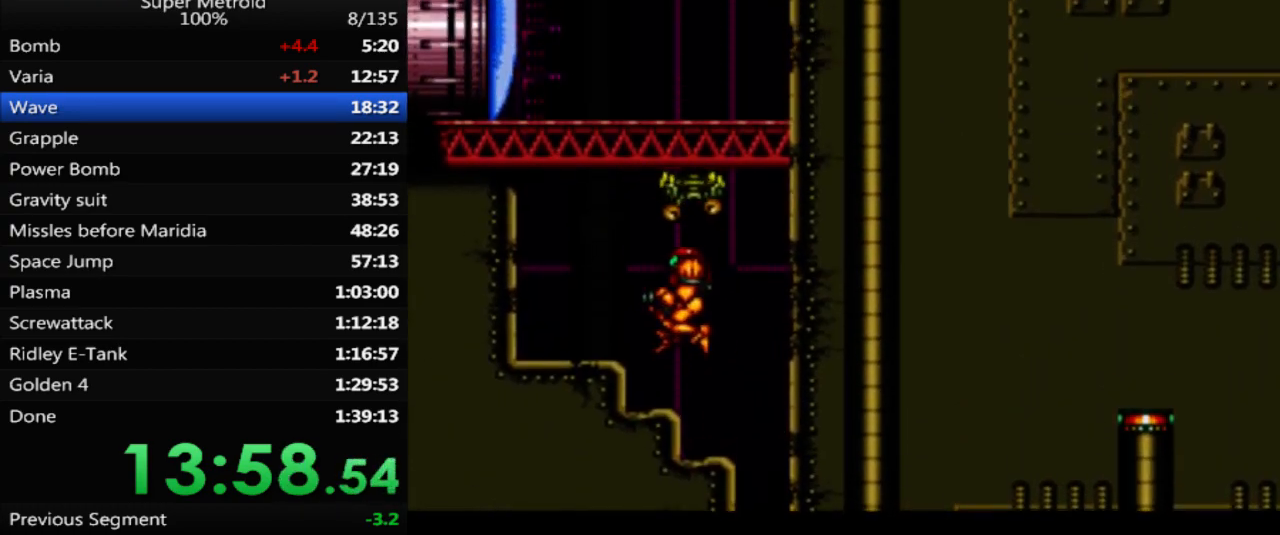
{"buttons": ["DPAD_LEFT"], "events": [[100, "A", "up"]]}
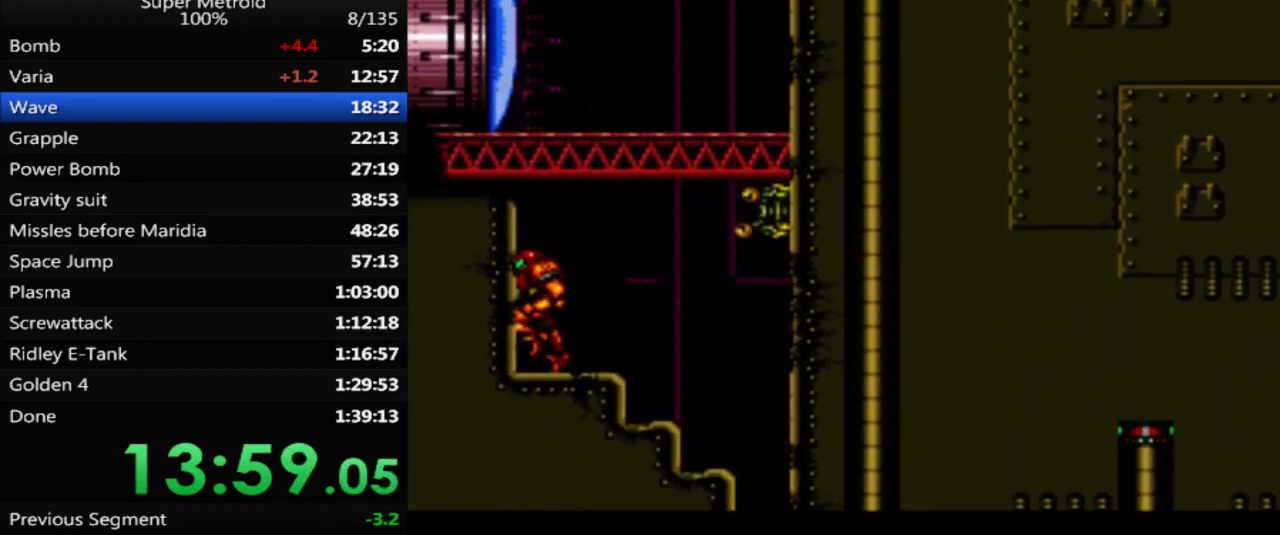
{"buttons": ["DPAD_UP"], "events": [[50, "DPAD_LEFT", "up"], [50, "DPAD_UP", "down"], [83, "X", "down"], [183, "X", "up"], [250, "X", "down"], [333, "X", "up"], [417, "X", "down"], [500, "X", "up"]]}
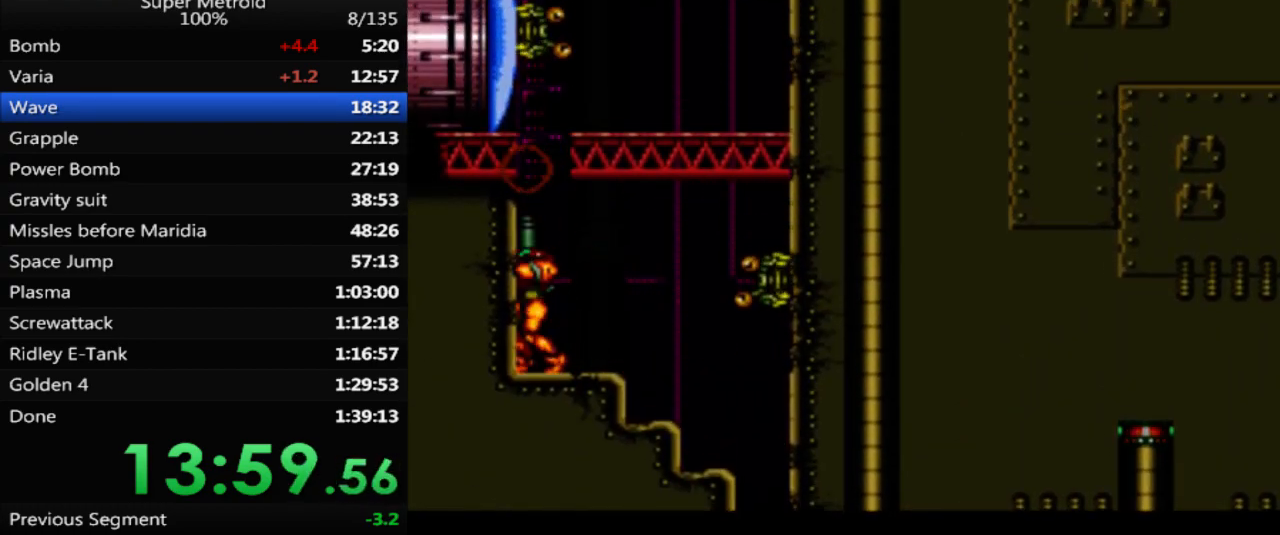
{"buttons": ["DPAD_UP"], "events": [[67, "X", "down"], [133, "X", "up"], [217, "X", "down"], [300, "X", "up"], [367, "X", "down"], [467, "X", "up"]]}
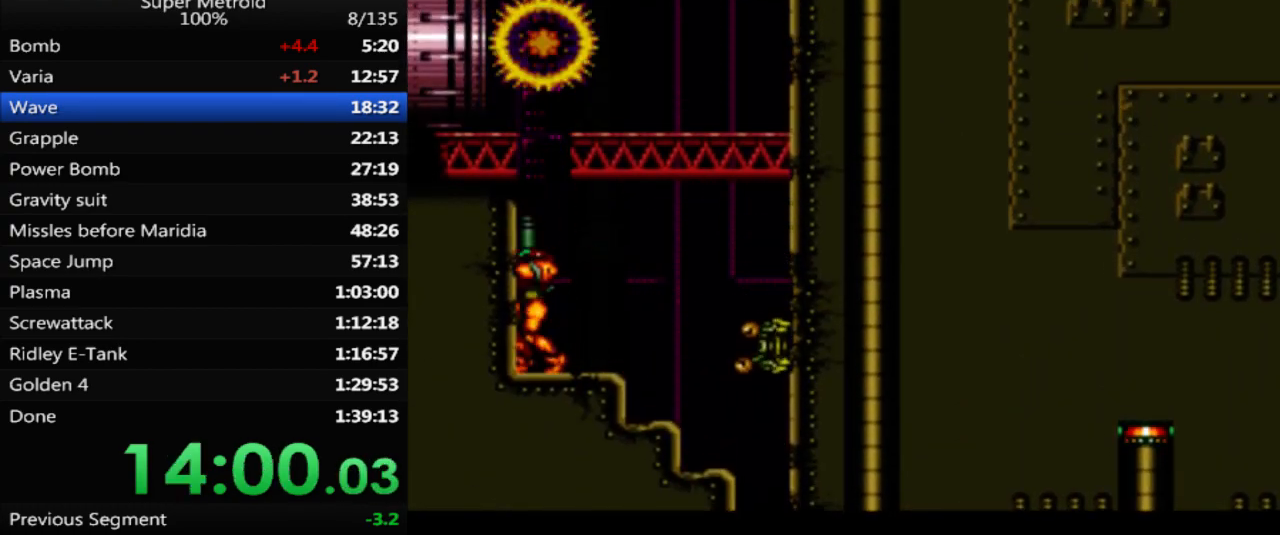
{"buttons": ["A"], "events": [[17, "DPAD_UP", "up"], [100, "A", "down"]]}
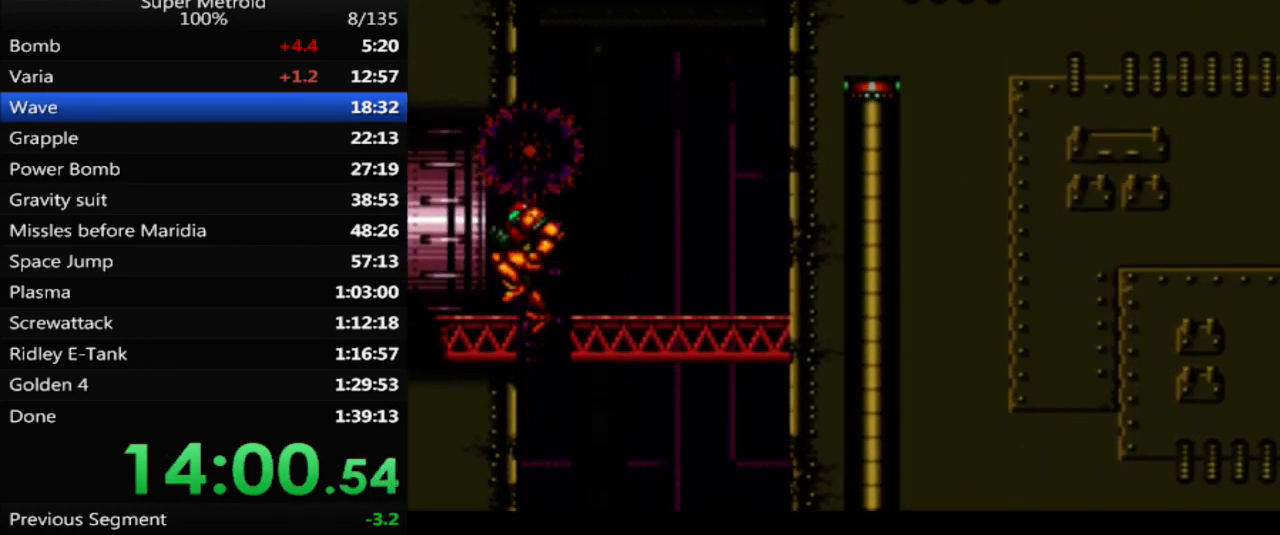
{"buttons": ["DPAD_LEFT"], "events": [[317, "A", "up"], [317, "DPAD_LEFT", "down"]]}
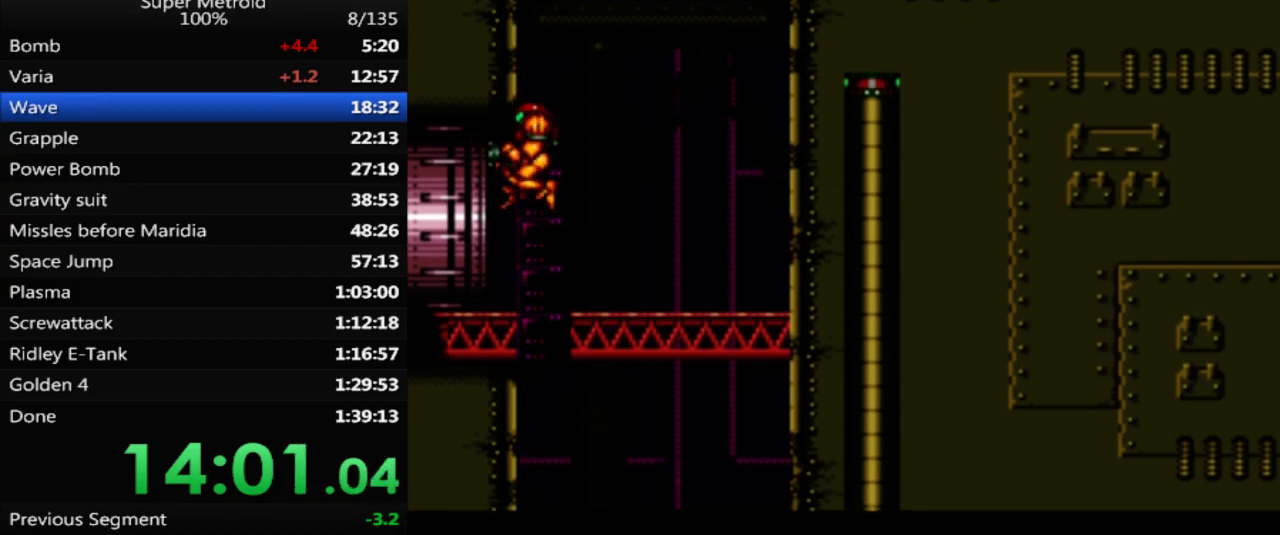
{"buttons": ["B"], "events": [[200, "B", "down"], [400, "DPAD_LEFT", "up"]]}
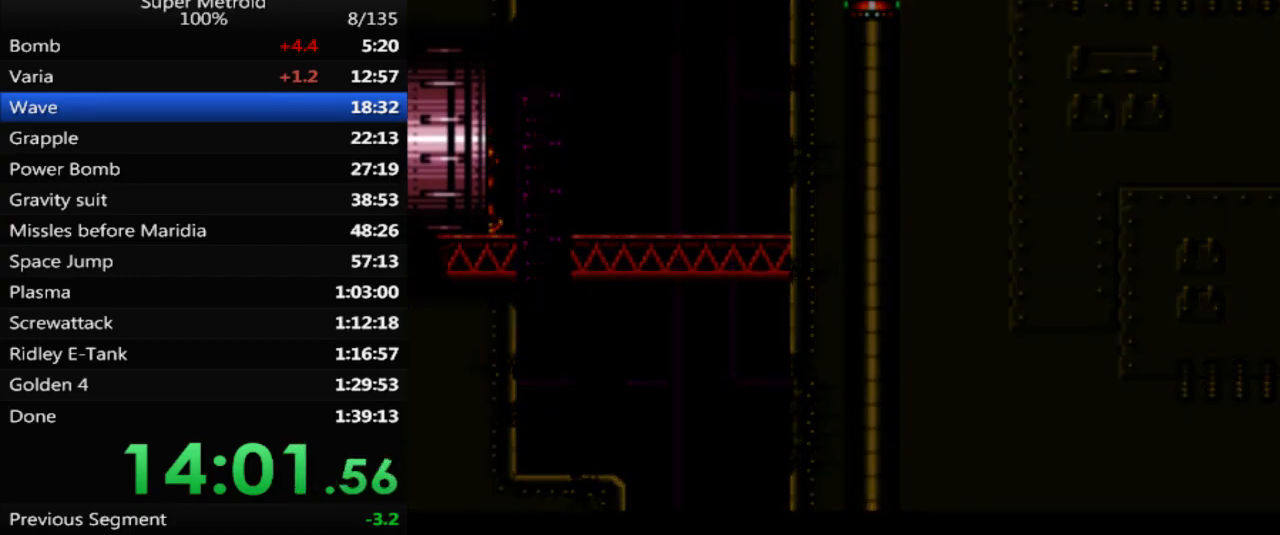
{"buttons": ["B"], "events": []}
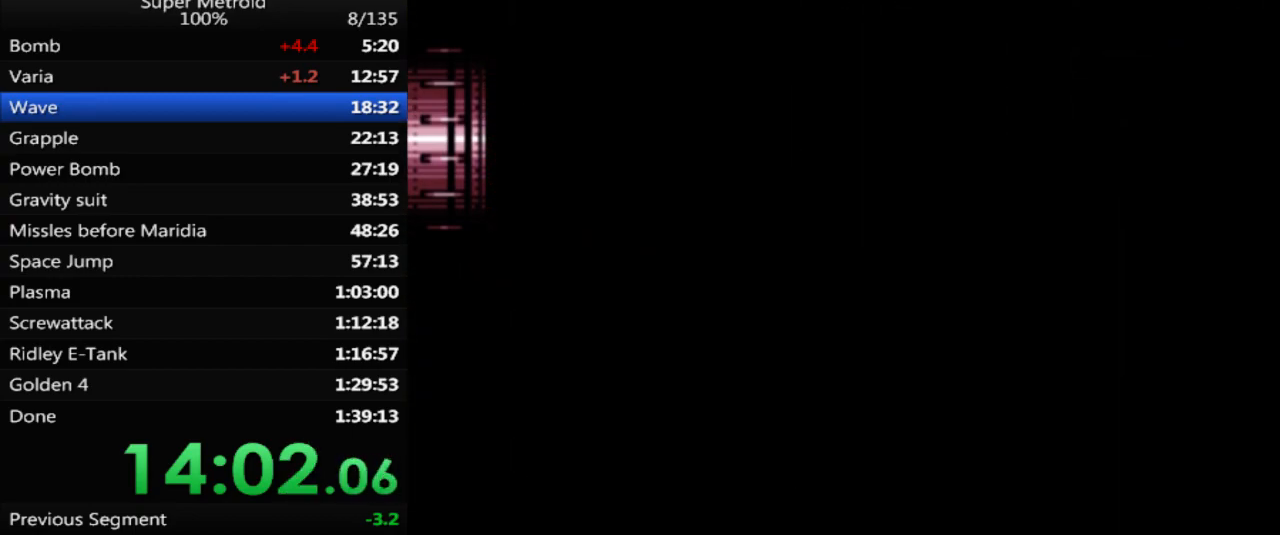
{"buttons": ["B"], "events": []}
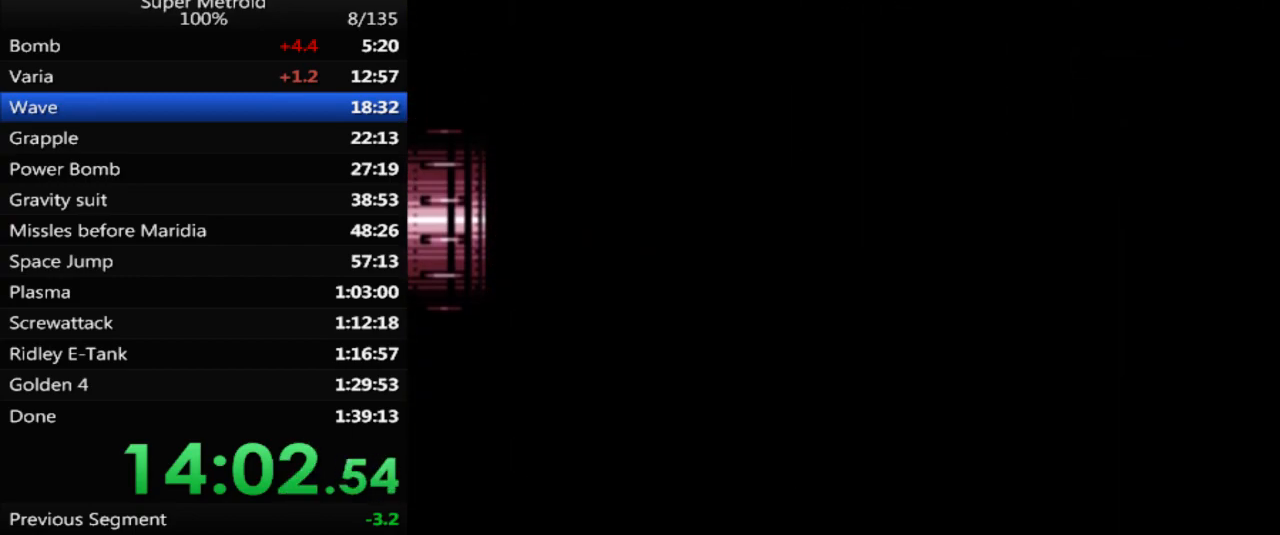
{"buttons": ["B"], "events": []}
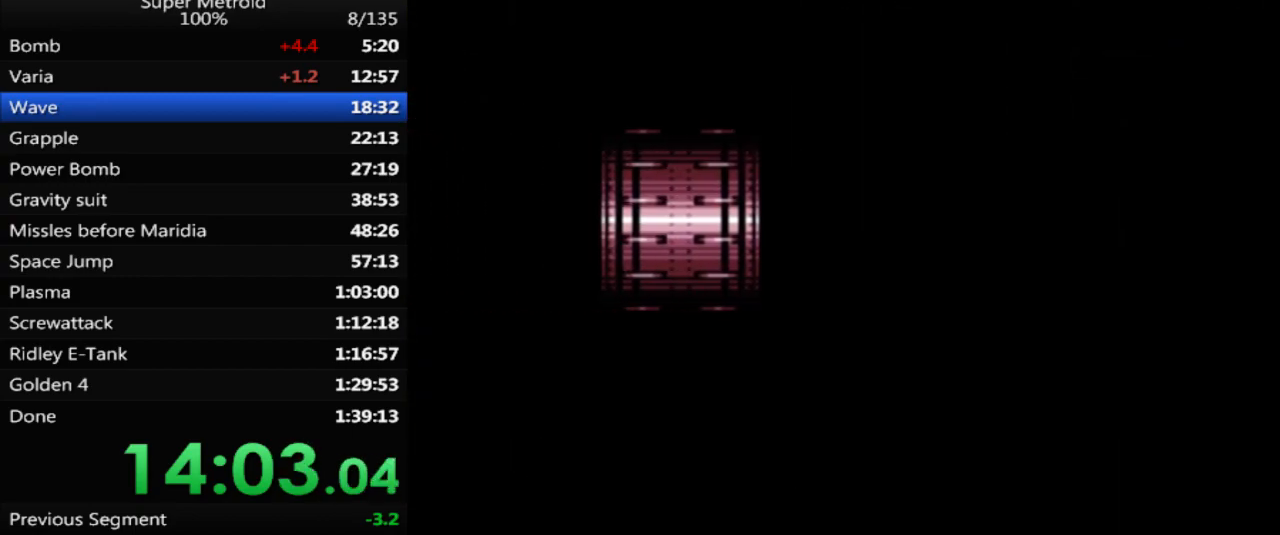
{"buttons": ["B"], "events": []}
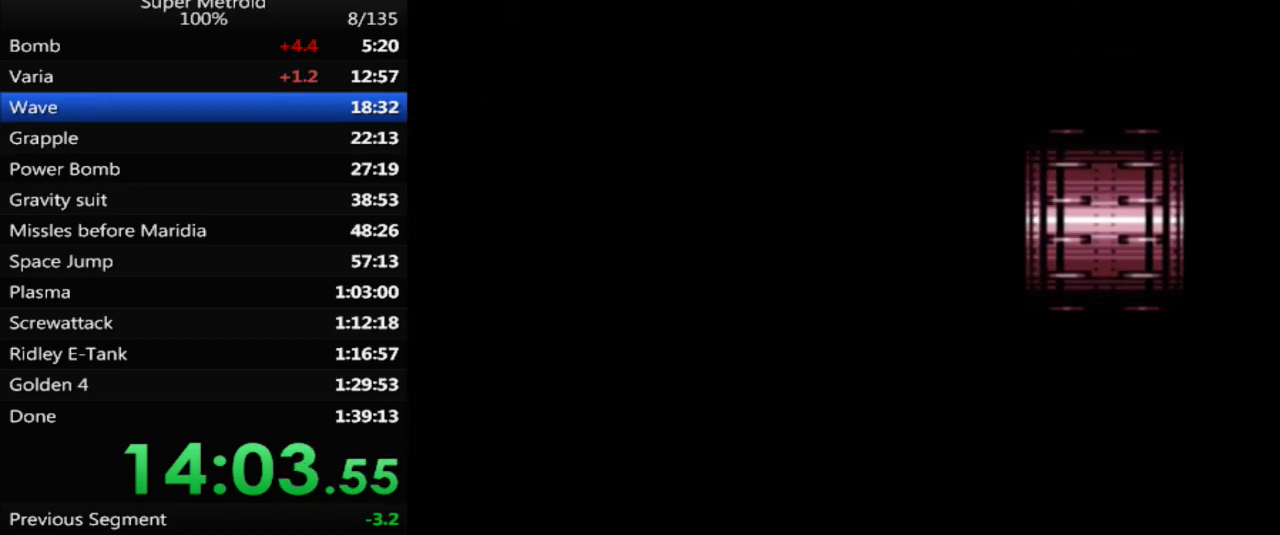
{"buttons": ["B"], "events": []}
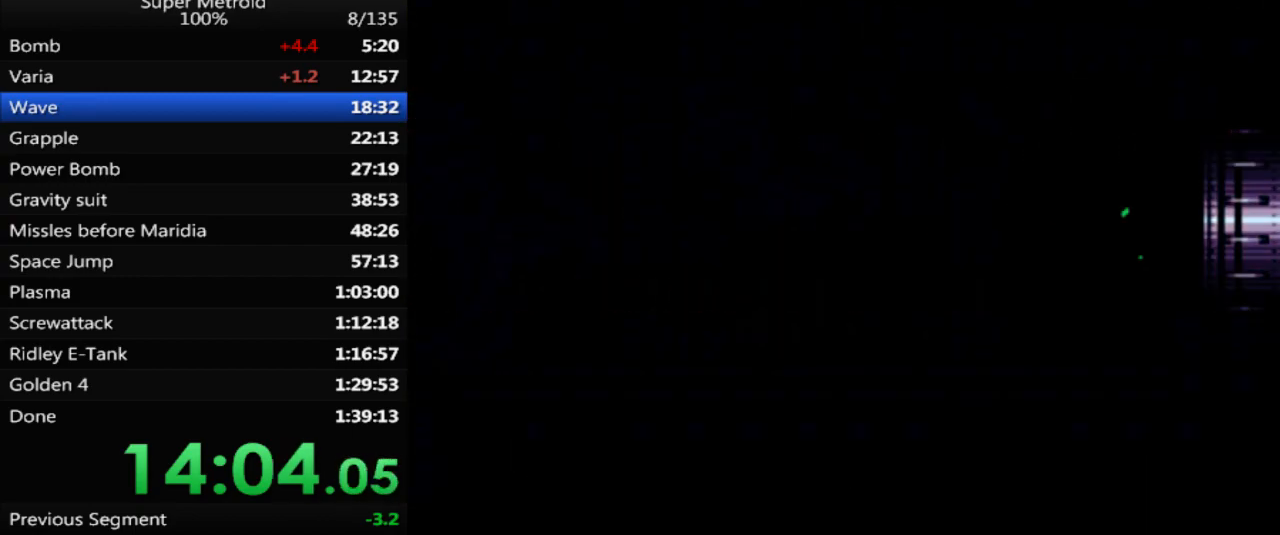
{"buttons": ["B"], "events": []}
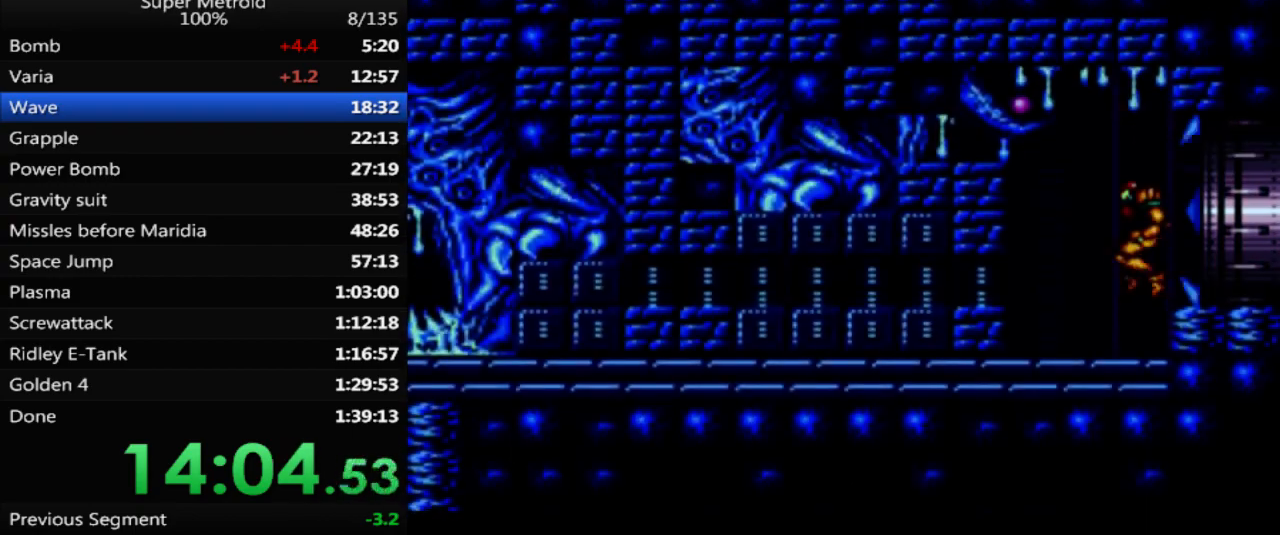
{"buttons": ["B", "DPAD_LEFT"], "events": [[183, "DPAD_LEFT", "down"]]}
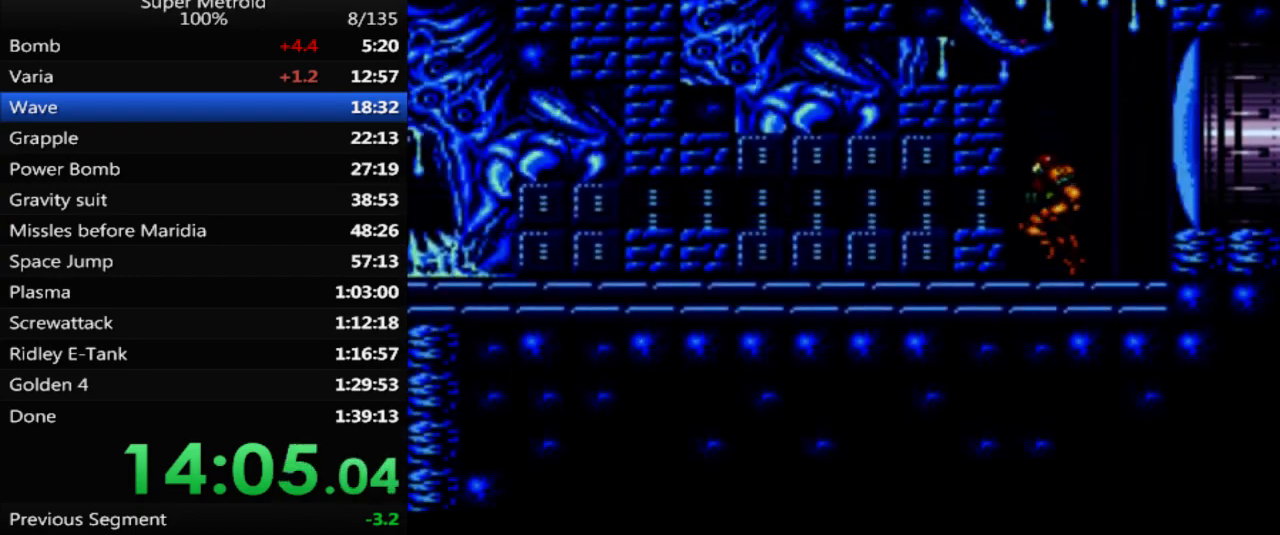
{"buttons": ["B", "DPAD_LEFT"], "events": []}
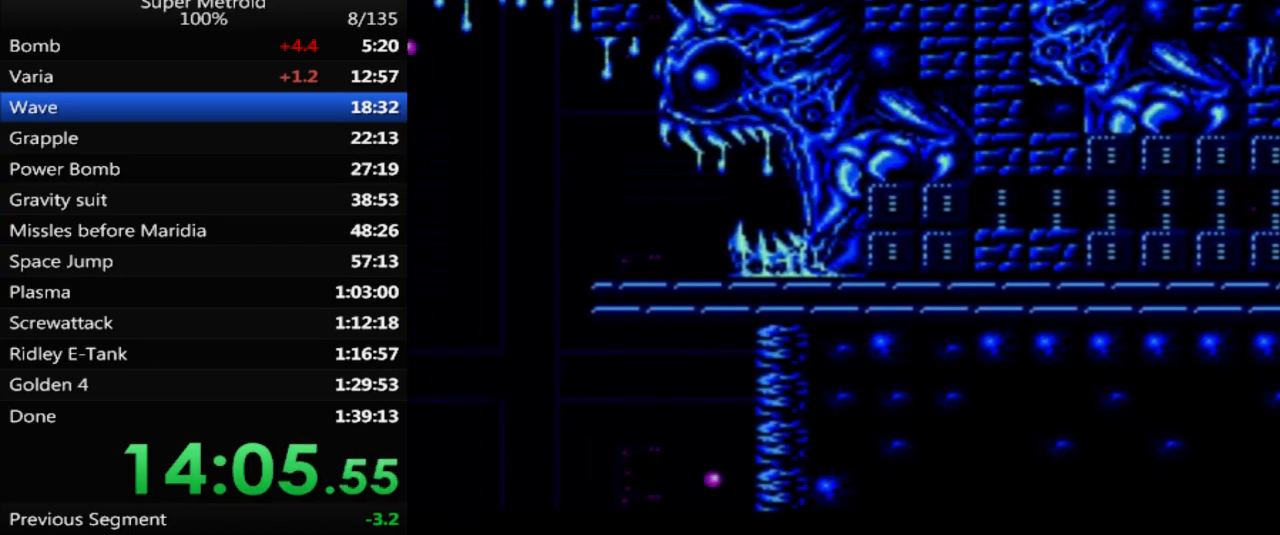
{"buttons": ["A", "B", "DPAD_LEFT"], "events": [[150, "X", "down"], [283, "X", "up"], [333, "A", "down"]]}
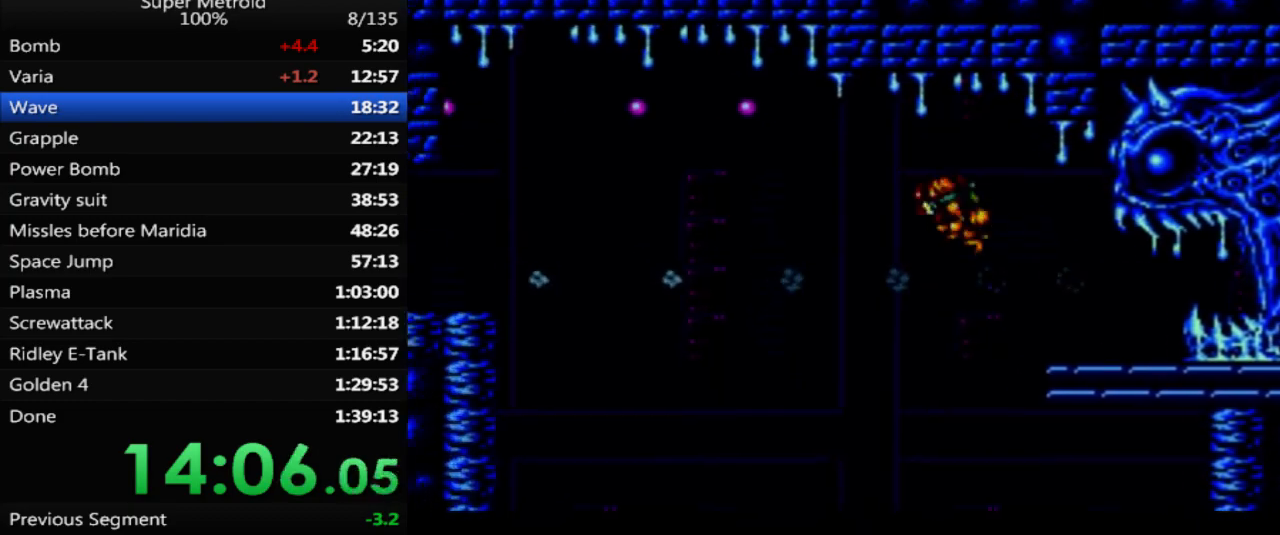
{"buttons": ["A", "B", "DPAD_DOWN"], "events": [[267, "DPAD_LEFT", "up"], [417, "DPAD_DOWN", "down"]]}
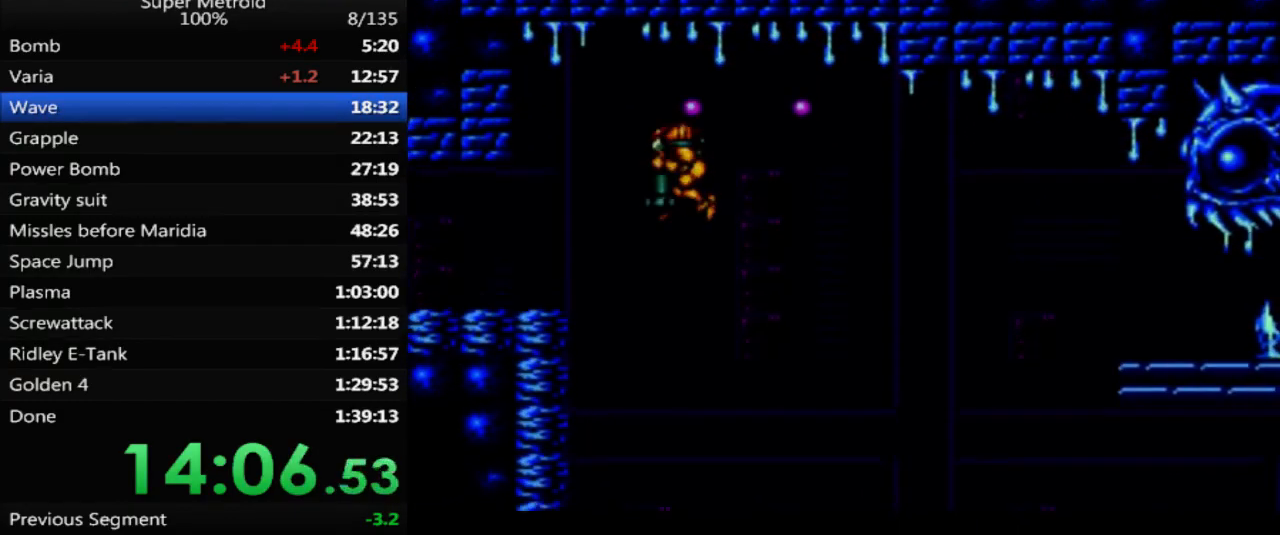
{"buttons": ["Y", "DPAD_LEFT"], "events": [[17, "DPAD_DOWN", "up"], [83, "DPAD_DOWN", "down"], [183, "DPAD_LEFT", "down"], [233, "DPAD_DOWN", "up"], [350, "A", "up"], [417, "B", "up"], [483, "Y", "down"]]}
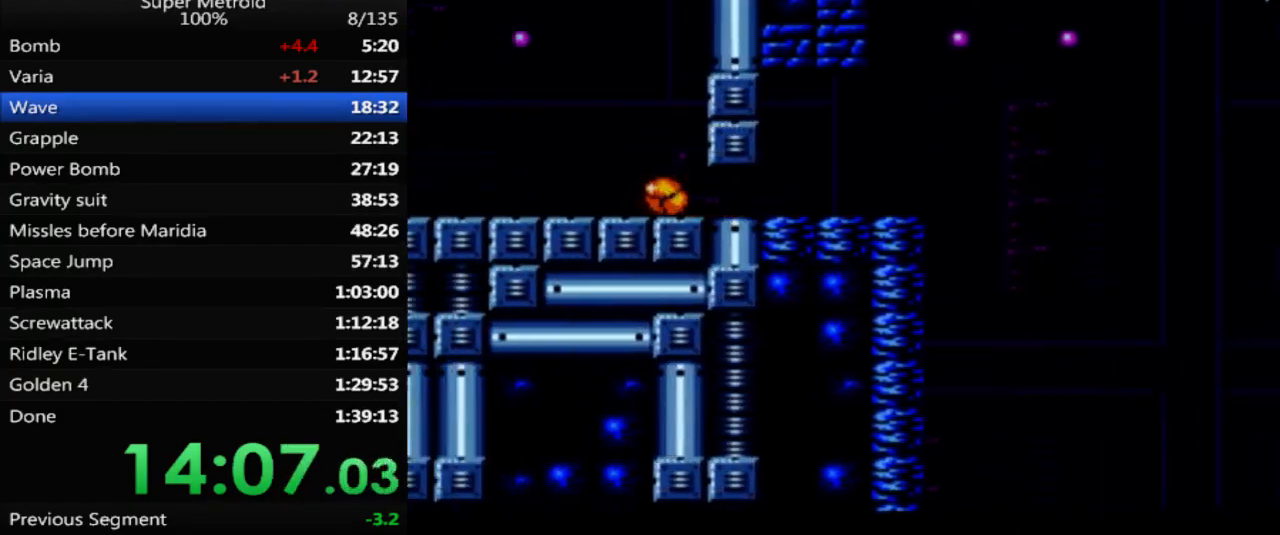
{"buttons": ["B", "L1"], "events": [[117, "Y", "up"], [150, "DPAD_UP", "down"], [167, "B", "down"], [183, "DPAD_LEFT", "up"], [217, "DPAD_LEFT", "down"], [267, "DPAD_UP", "up"], [450, "DPAD_LEFT", "up"], [467, "L1", "down"]]}
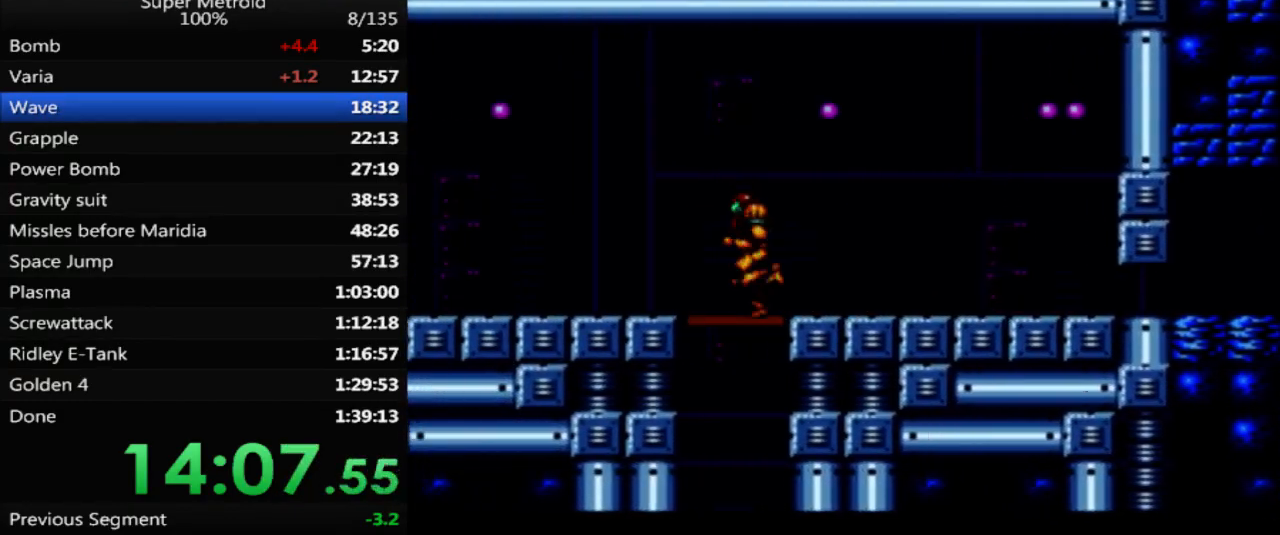
{"buttons": [], "events": [[33, "DPAD_DOWN", "down"], [150, "DPAD_DOWN", "up"], [350, "B", "up"], [433, "L1", "up"]]}